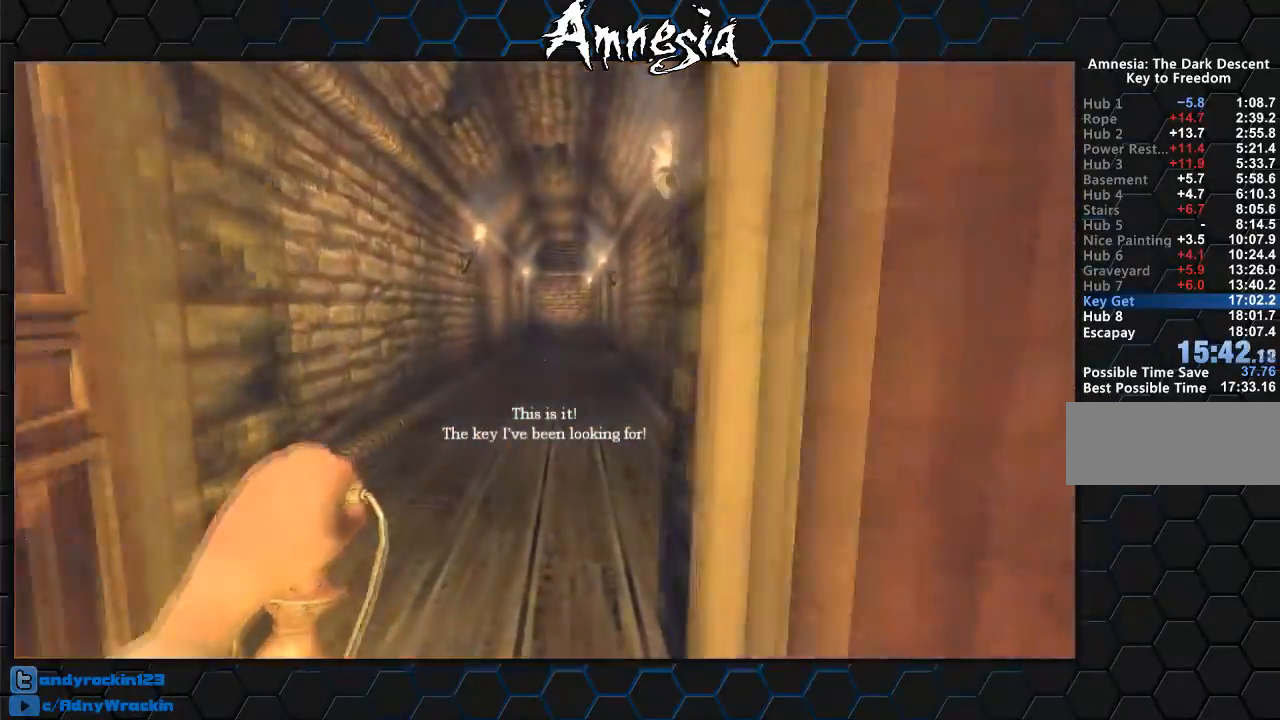
Gameplay with keyboard and mouse; each line is a JSON object with the keys and mouse buttons held at the frame after it. "events" lists presses ("down") and releases ("up") of "a", "c", "d", "e", "f", "q", "r", "s", "shift", "tab", "v", "w", "x", "z", "mouse_left", "mouse_middle", "mouse_right", "mouse_wheel_up" and "mouse_wheel_down" between this image and that frame as [ms after this image, input, new state], when the widget could be followed in between. "mouse_left", "mouse_middle", "mouse_right", "mouse_wheel_up", "mouse_wheel_down" = the "left", "middle", "right", "wheel_up", "wheel_down" buttons of the "mouse" list. No other keys are recorded. Mouse movement is not recorded.
{"keys": ["shift", "w"], "mouse": [], "events": [[350, "mouse_wheel_up", "down"], [450, "mouse_wheel_up", "up"]]}
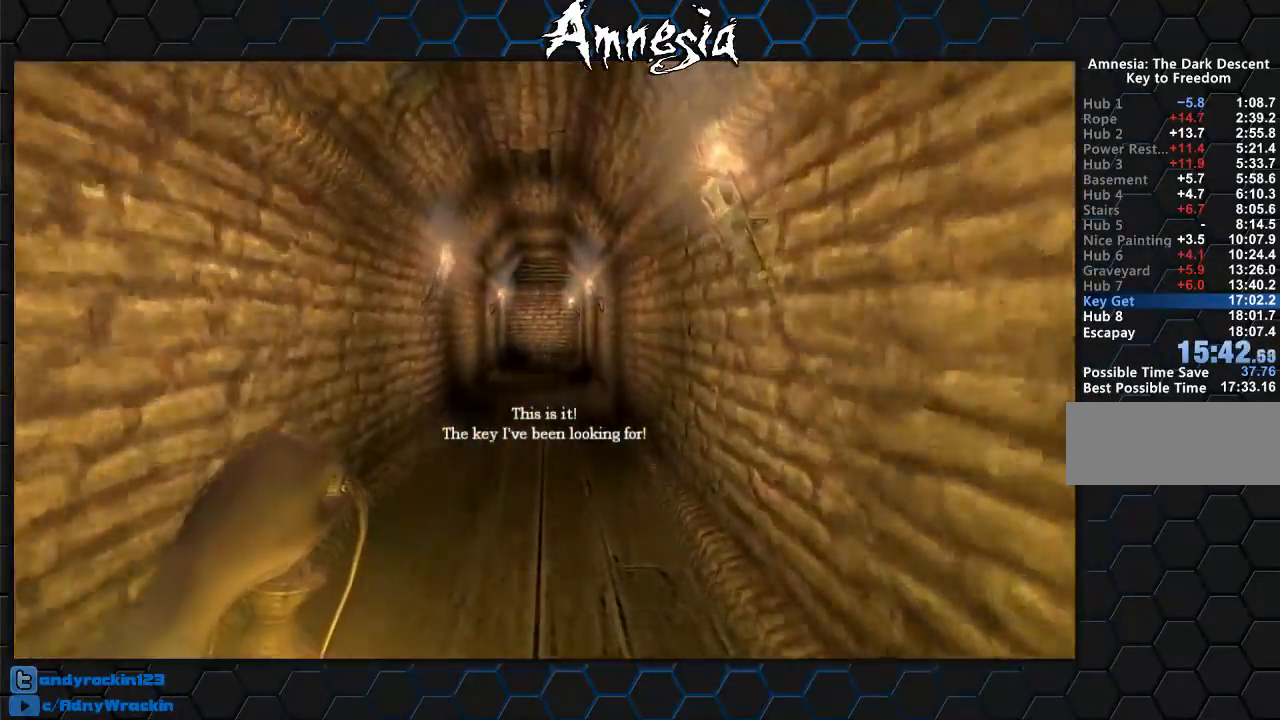
{"keys": ["shift", "w"], "mouse": [], "events": []}
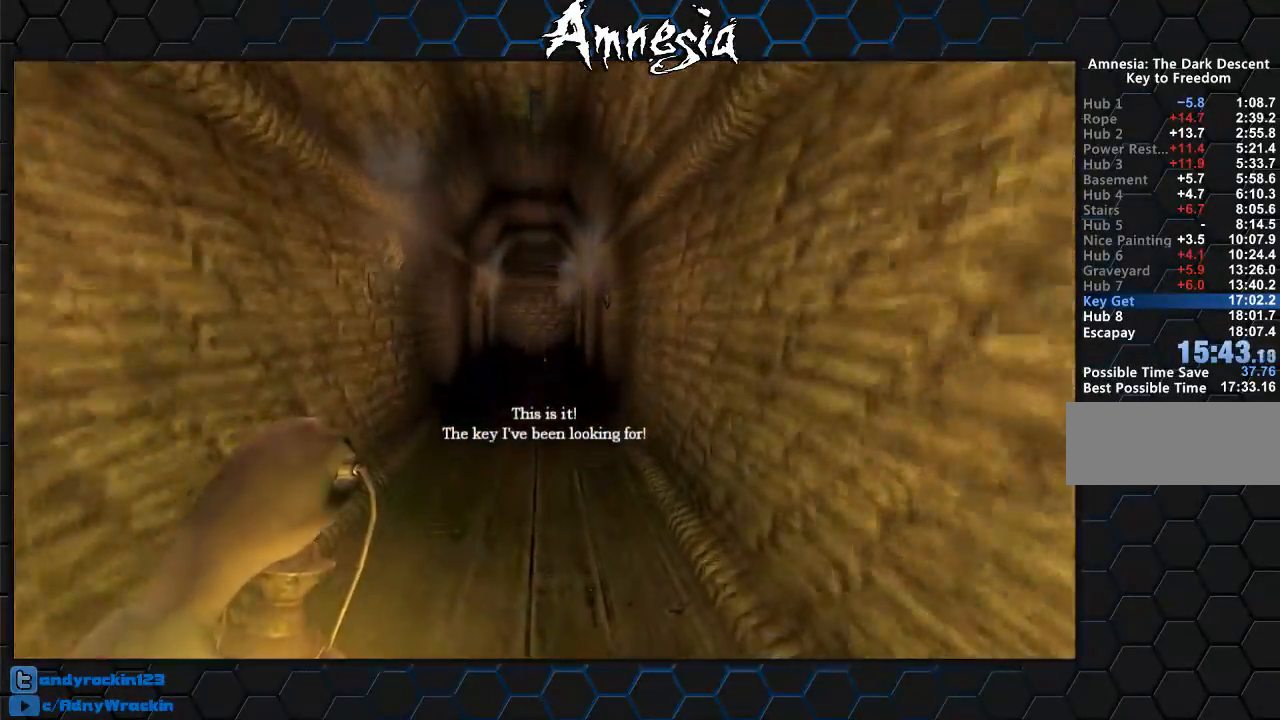
{"keys": ["shift", "w"], "mouse": [], "events": [[100, "mouse_wheel_up", "down"], [183, "mouse_wheel_up", "up"]]}
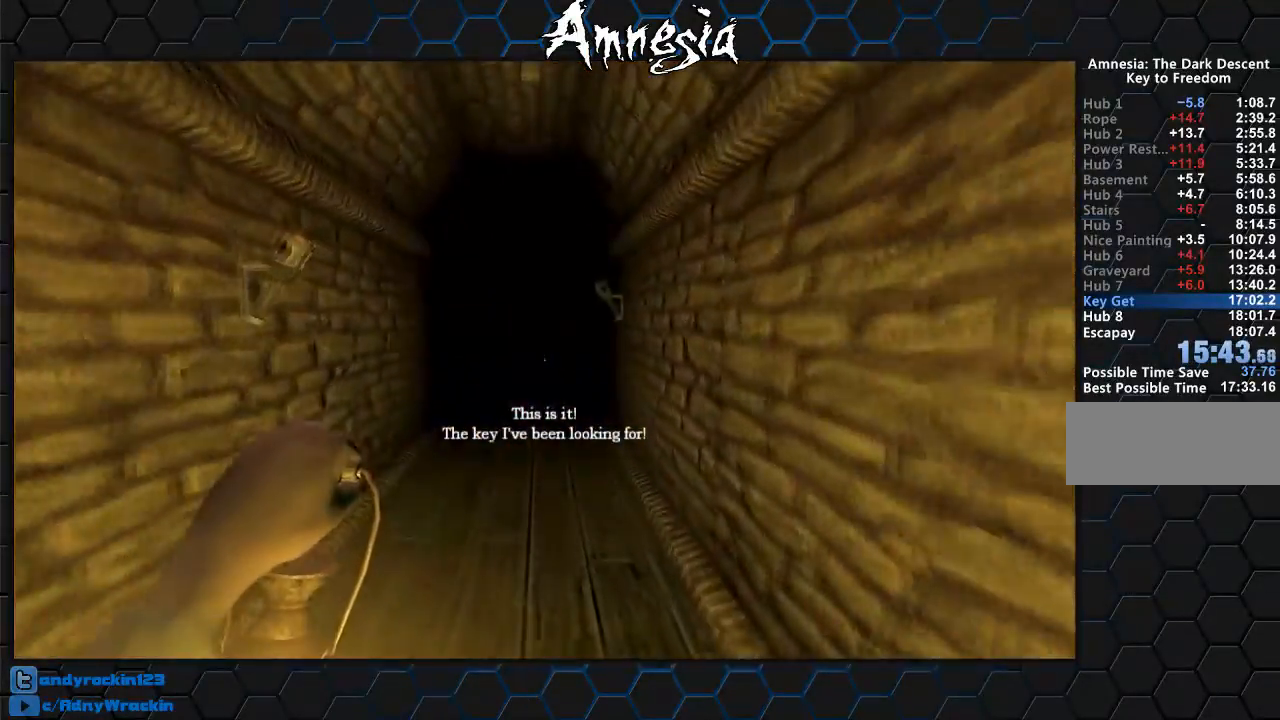
{"keys": ["shift", "w"], "mouse": [], "events": [[301, "mouse_wheel_up", "down"], [434, "mouse_wheel_up", "up"]]}
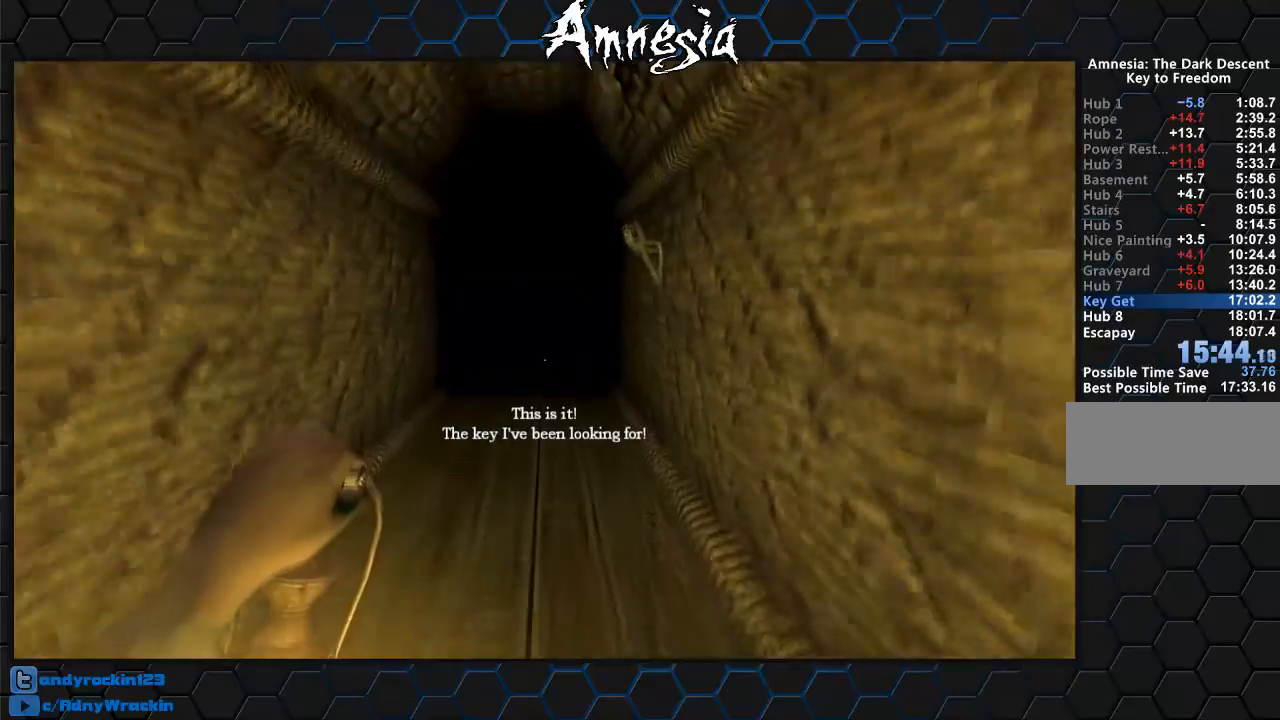
{"keys": ["shift", "w"], "mouse": ["wheel_up"], "events": [[450, "mouse_wheel_up", "down"]]}
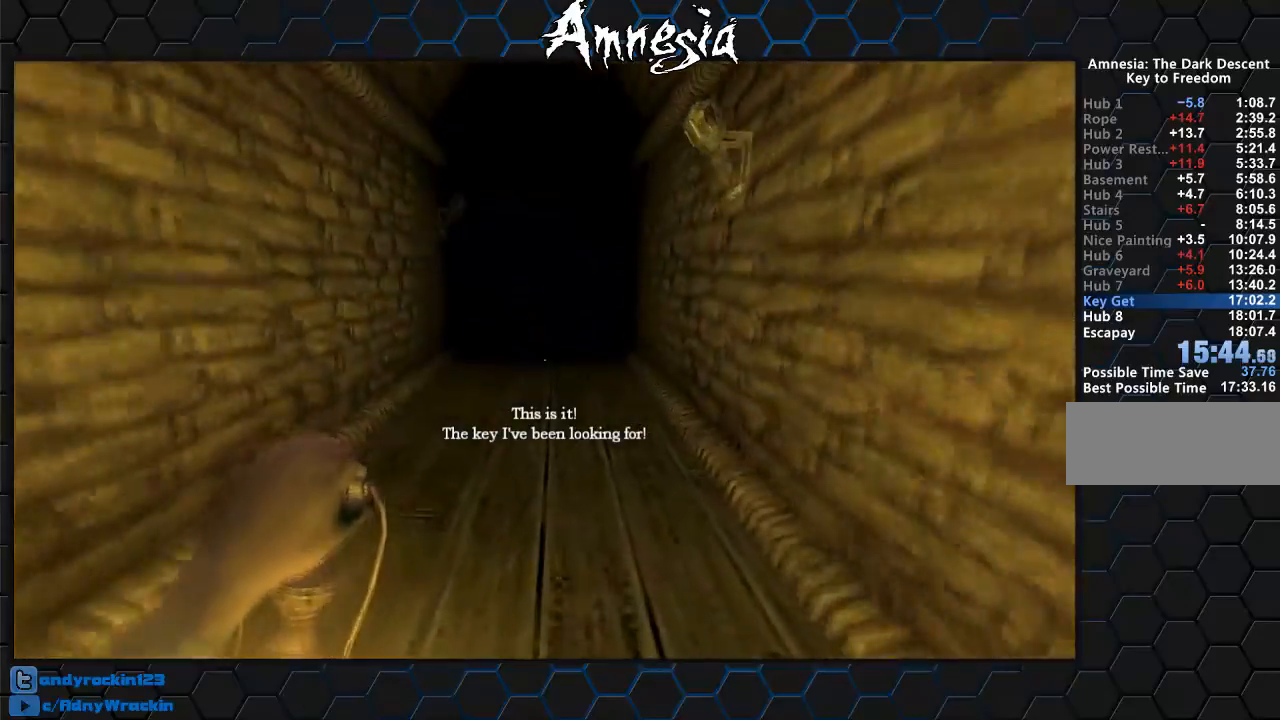
{"keys": ["shift", "w"], "mouse": [], "events": [[84, "mouse_wheel_up", "up"]]}
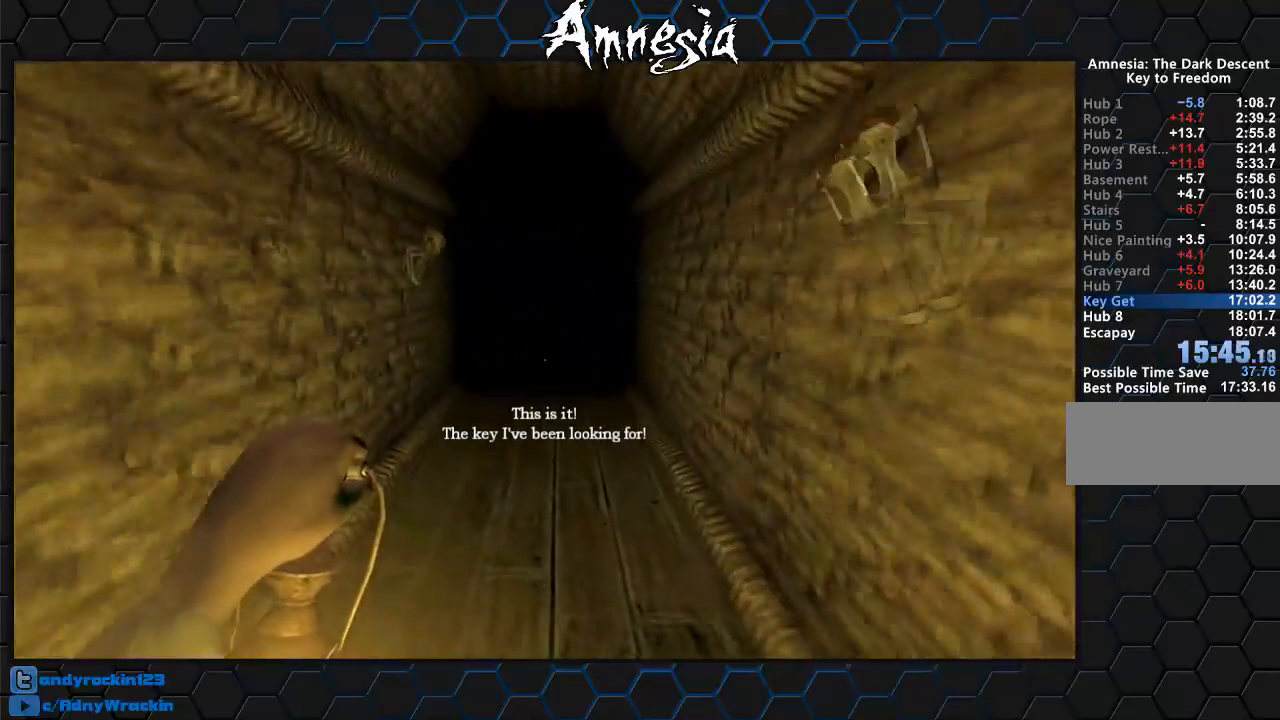
{"keys": ["shift", "w"], "mouse": [], "events": [[150, "mouse_wheel_down", "down"], [283, "mouse_wheel_down", "up"]]}
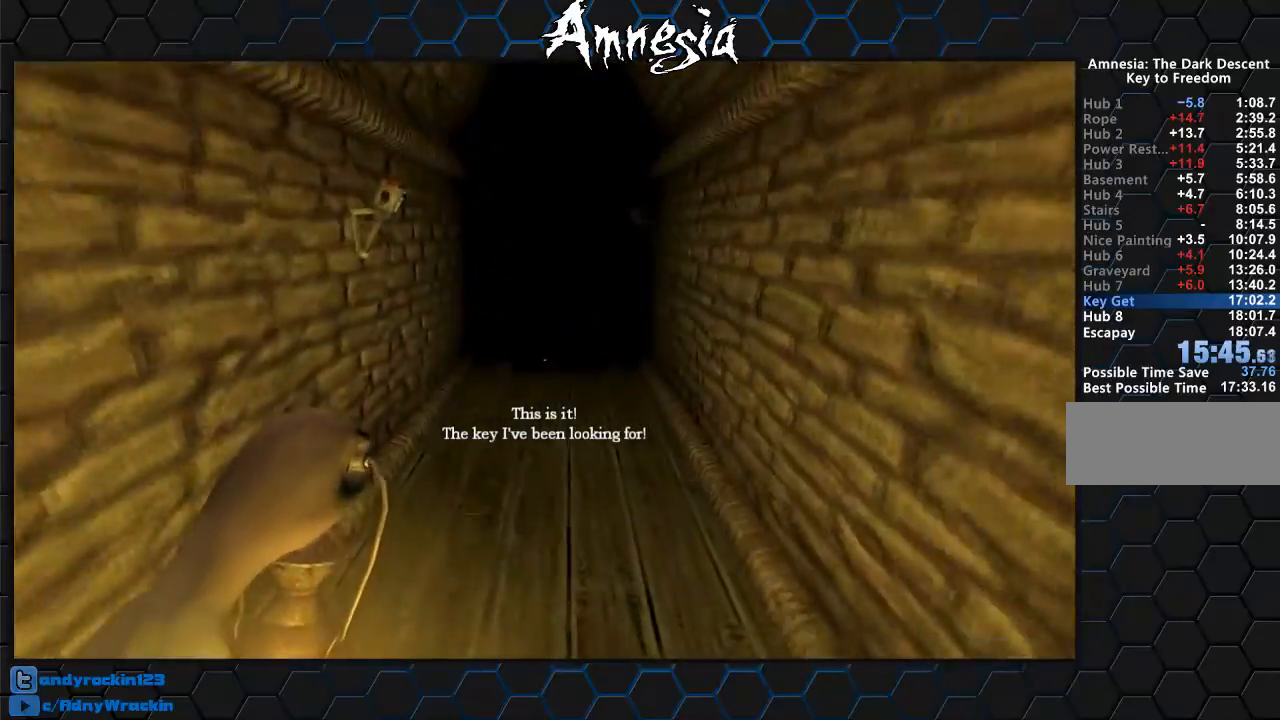
{"keys": ["shift", "w"], "mouse": [], "events": [[401, "mouse_wheel_up", "down"], [501, "mouse_wheel_up", "up"]]}
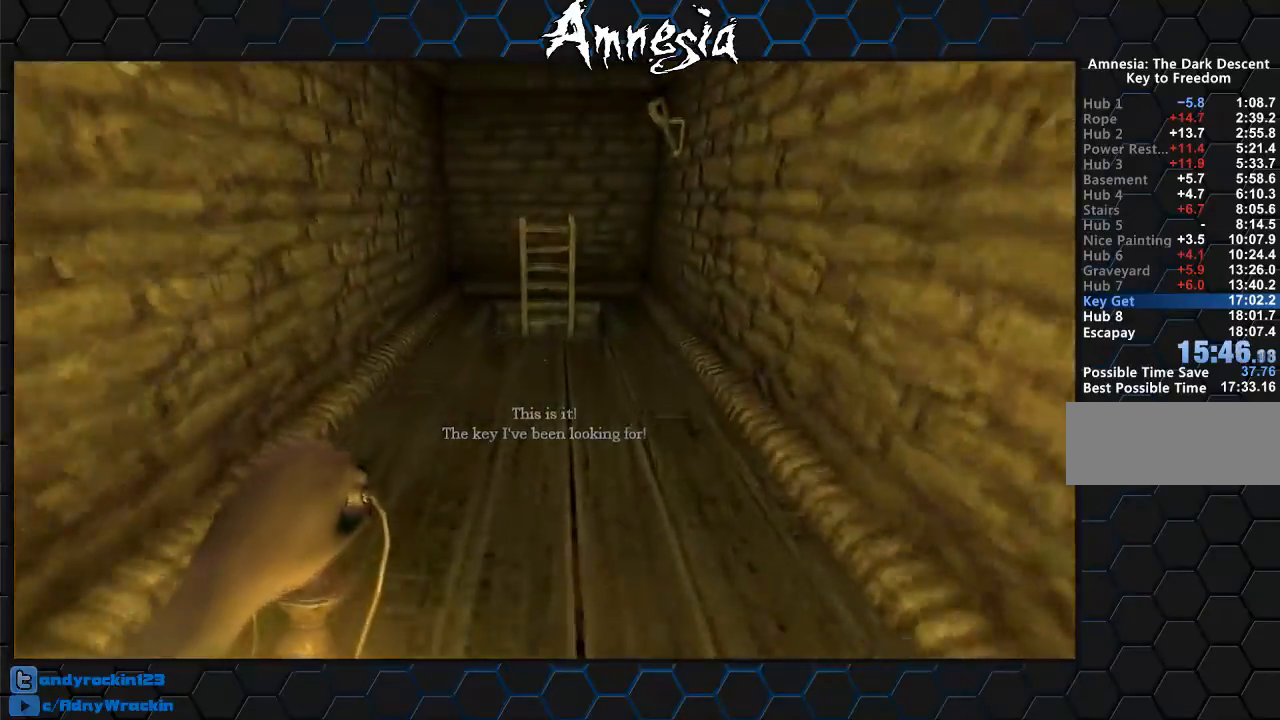
{"keys": ["shift", "w"], "mouse": [], "events": []}
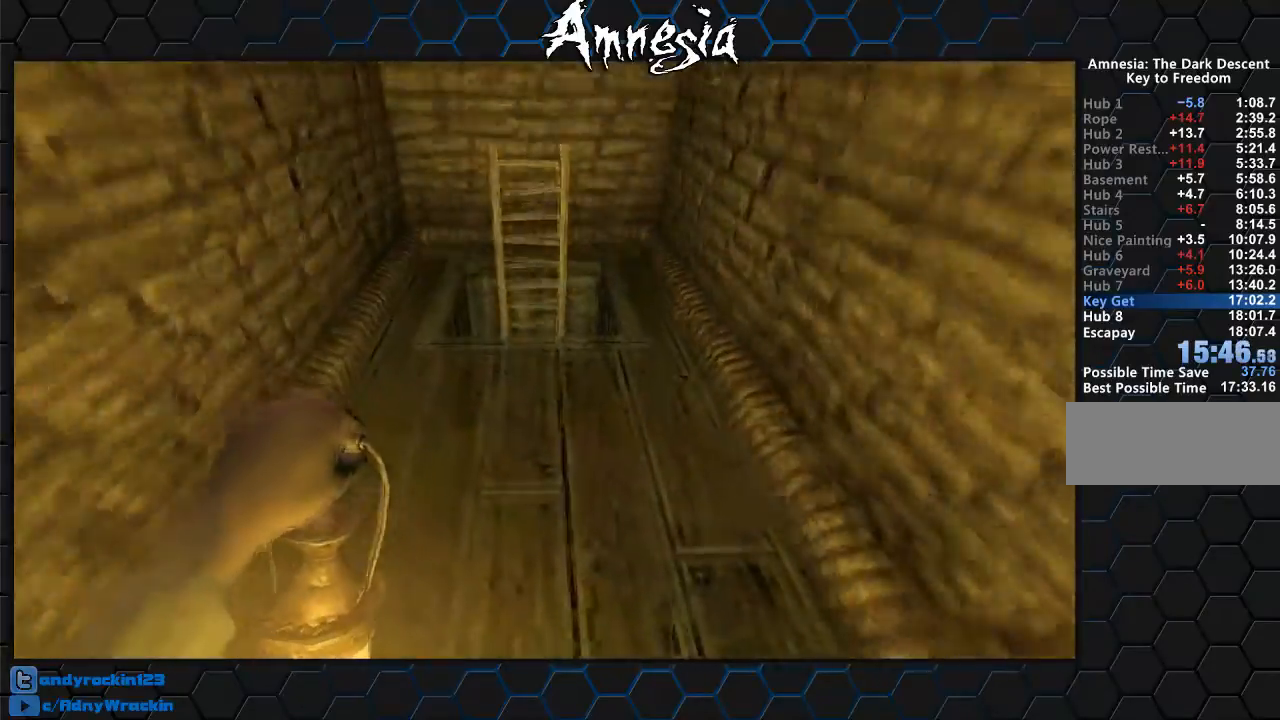
{"keys": ["shift", "w"], "mouse": [], "events": []}
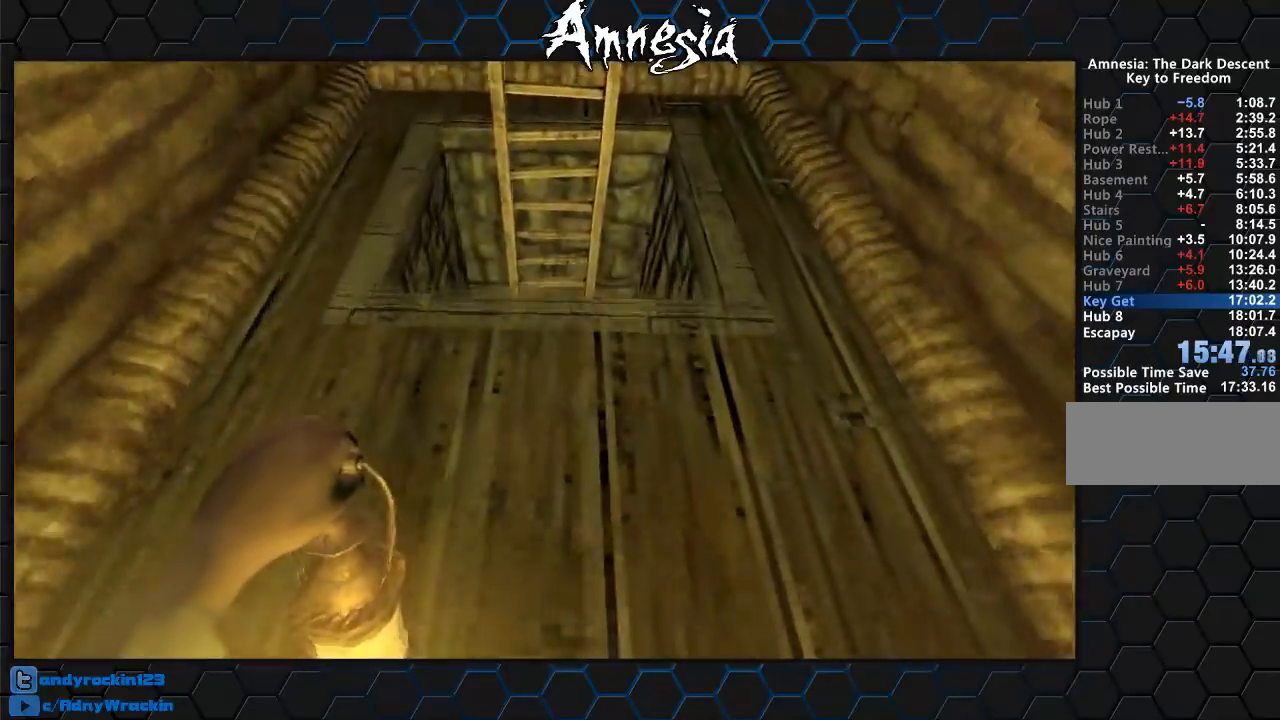
{"keys": ["shift", "w"], "mouse": [], "events": []}
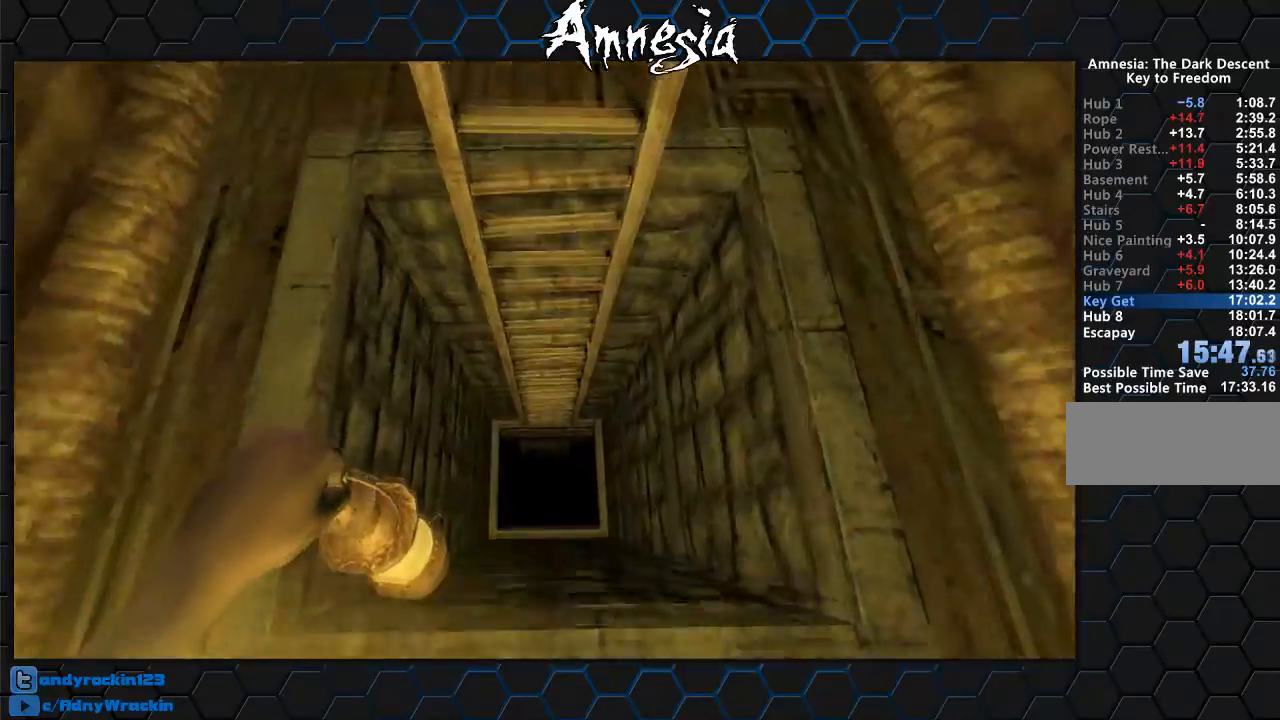
{"keys": ["shift", "w"], "mouse": [], "events": []}
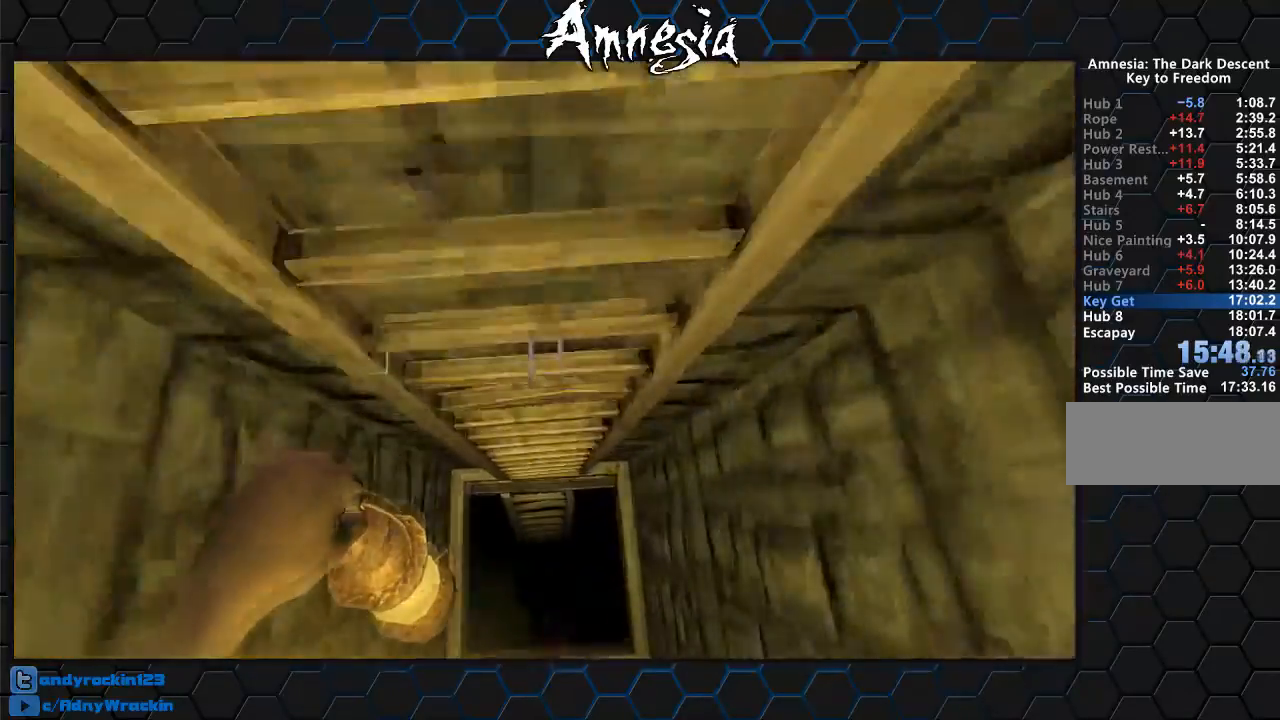
{"keys": [], "mouse": [], "events": [[50, "w", "up"], [100, "w", "down"], [384, "w", "up"], [434, "shift", "up"]]}
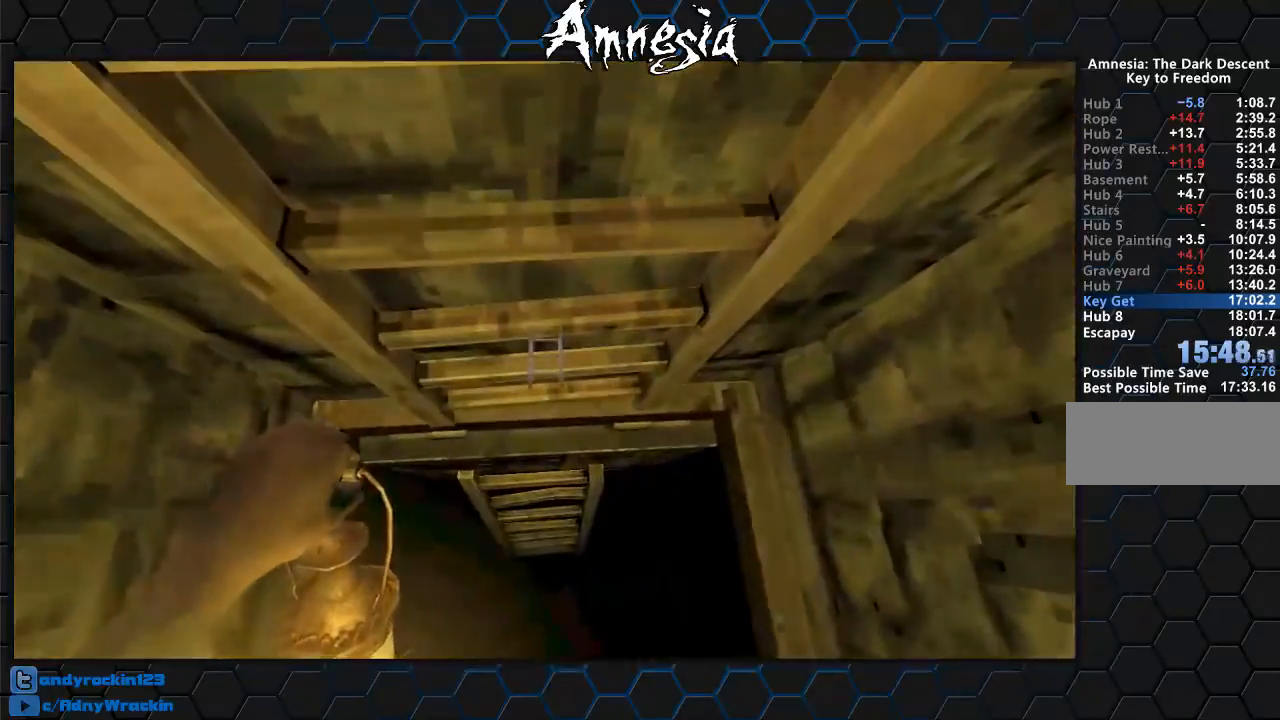
{"keys": [], "mouse": [], "events": []}
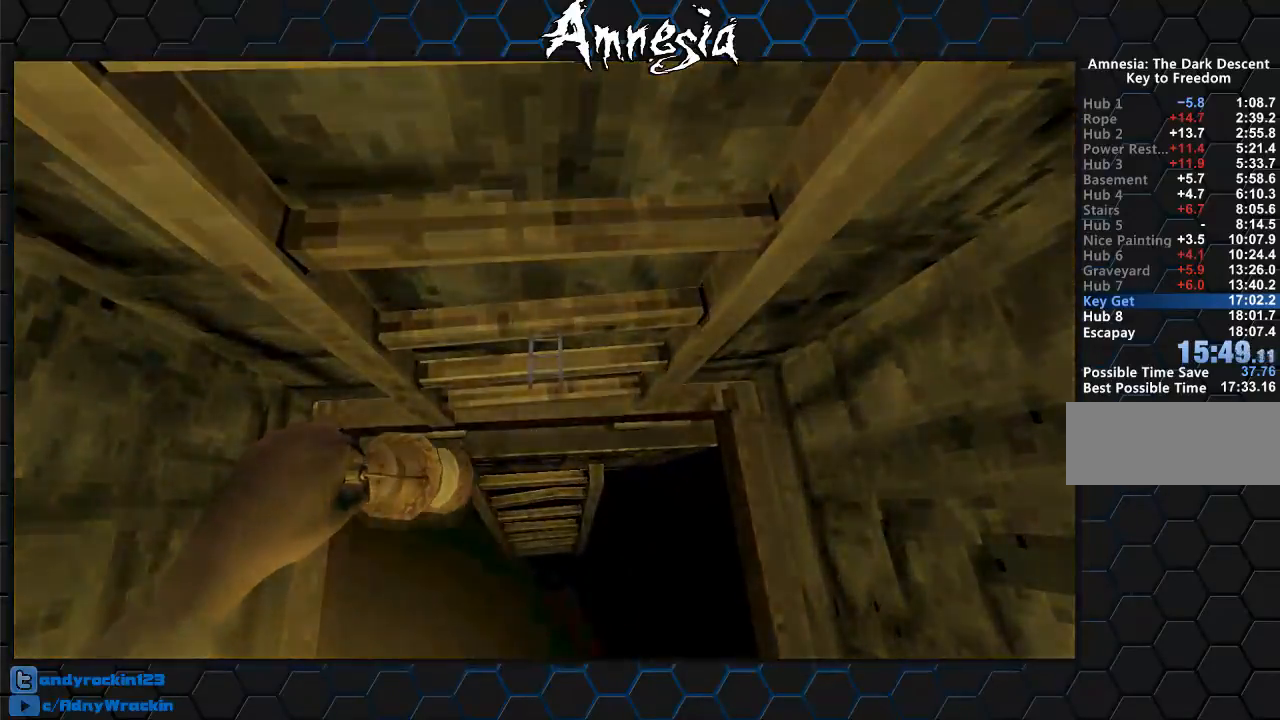
{"keys": ["a", "s", "shift"], "mouse": [], "events": [[450, "a", "down"], [450, "s", "down"], [450, "shift", "down"]]}
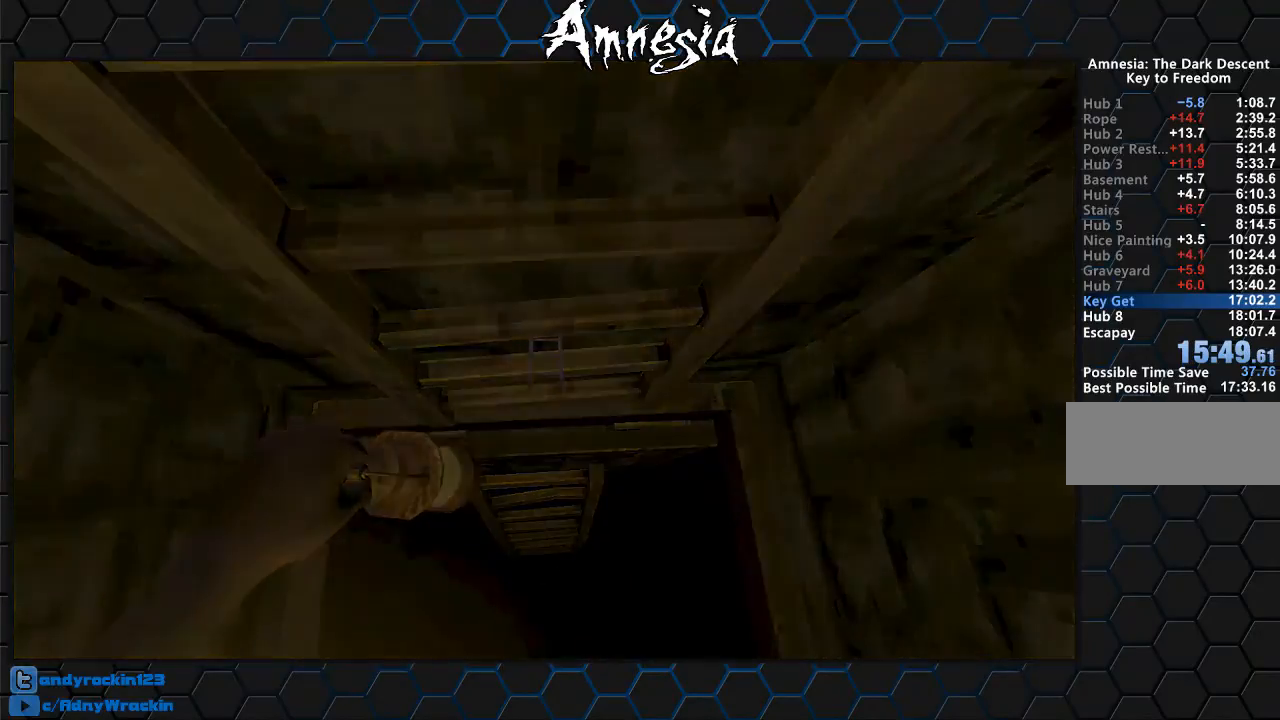
{"keys": ["a", "shift"], "mouse": [], "events": [[451, "s", "up"]]}
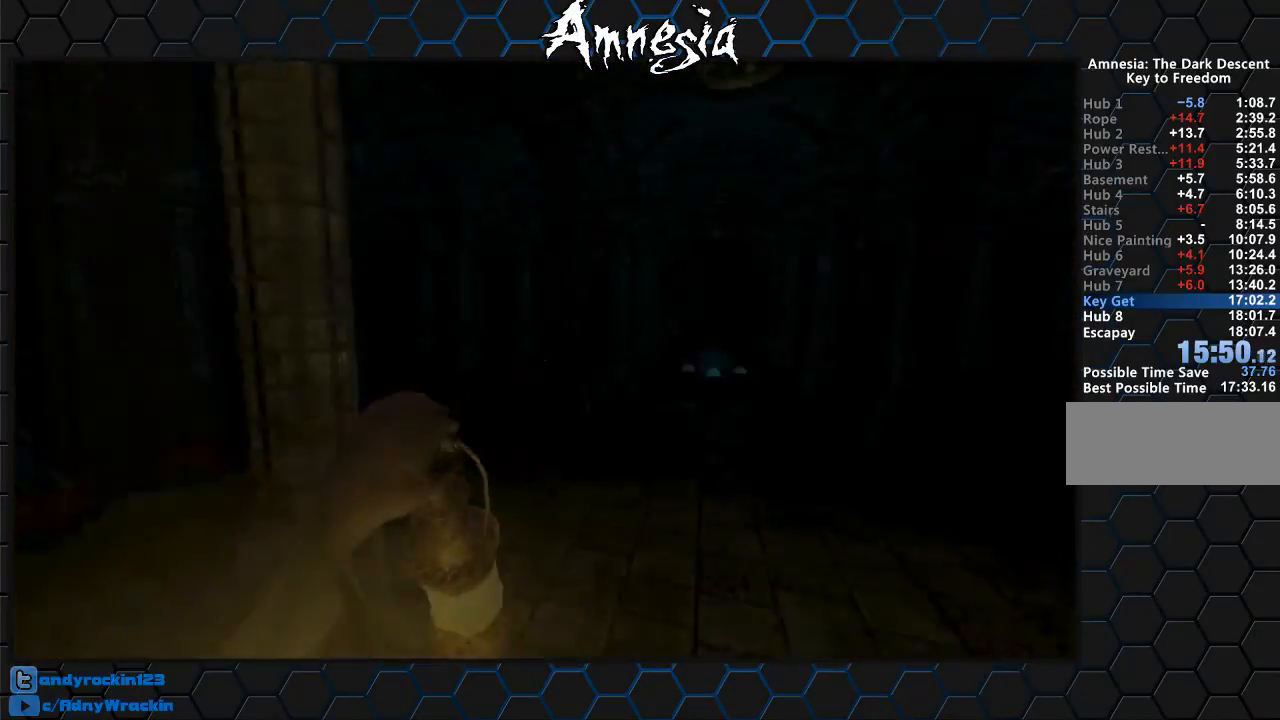
{"keys": ["shift", "w"], "mouse": [], "events": [[50, "w", "down"], [100, "a", "up"]]}
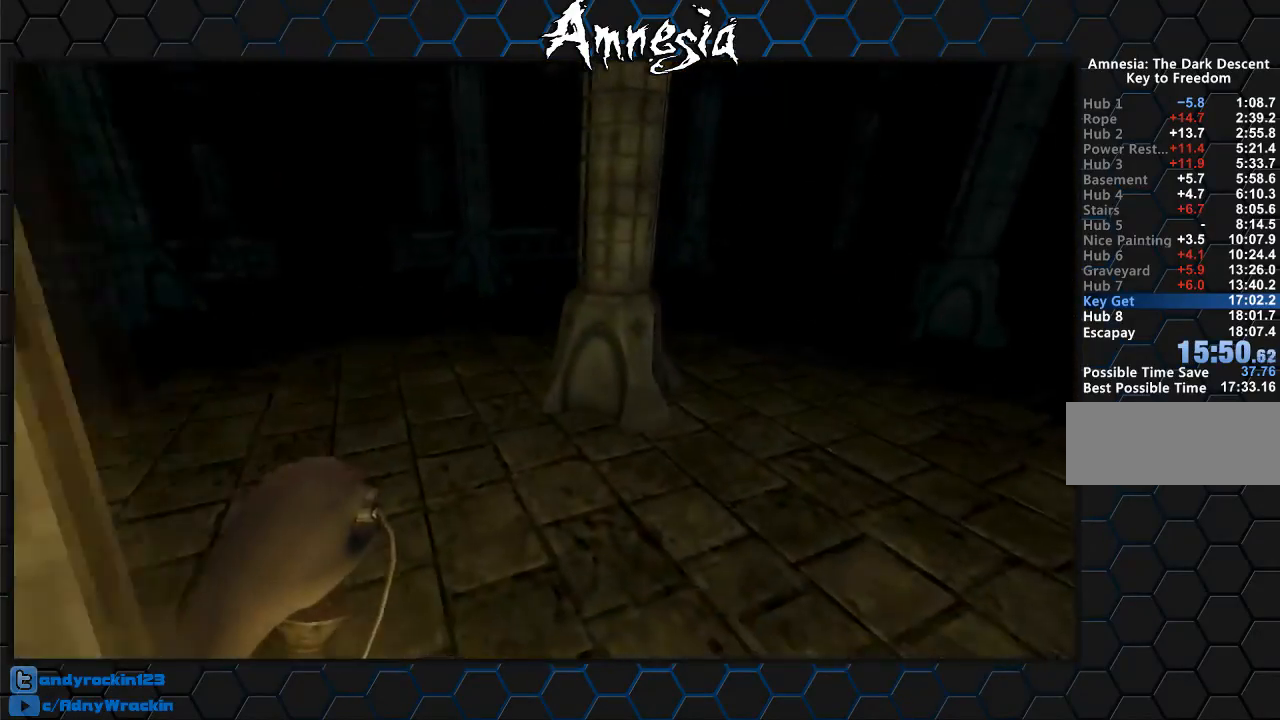
{"keys": ["shift", "w"], "mouse": [], "events": []}
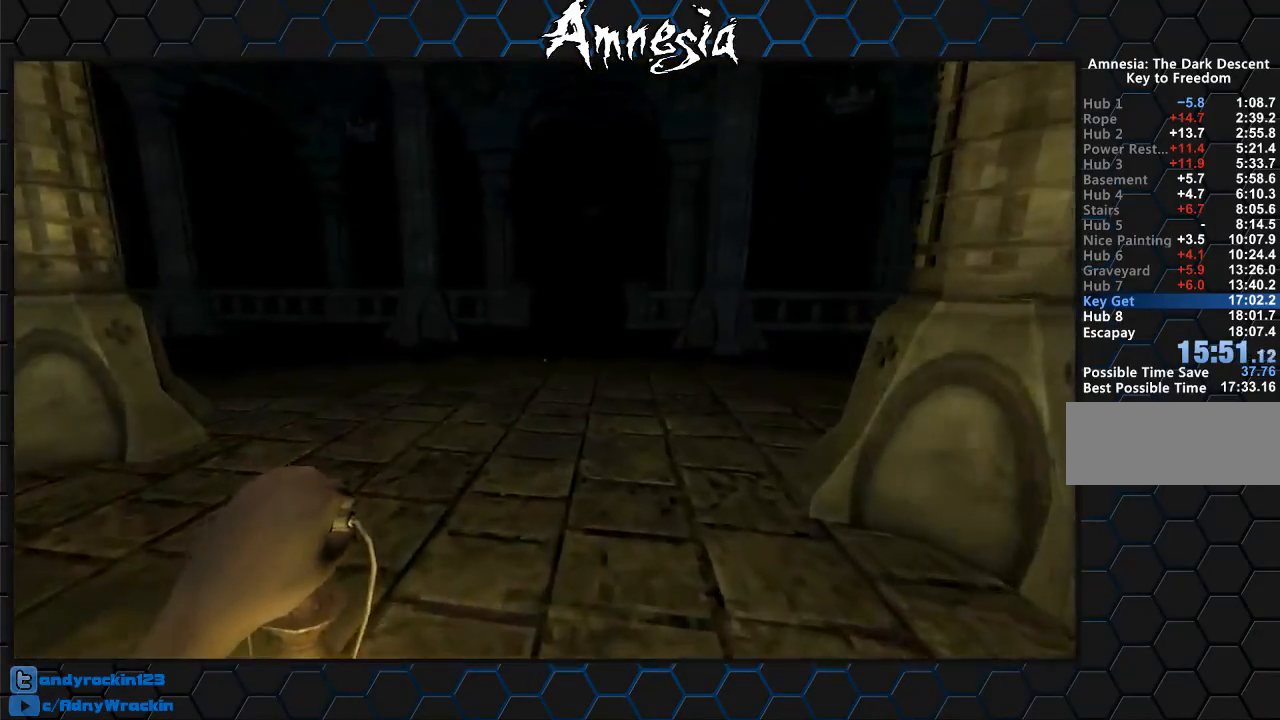
{"keys": ["shift", "w"], "mouse": [], "events": [[50, "mouse_wheel_up", "down"], [183, "mouse_wheel_up", "up"]]}
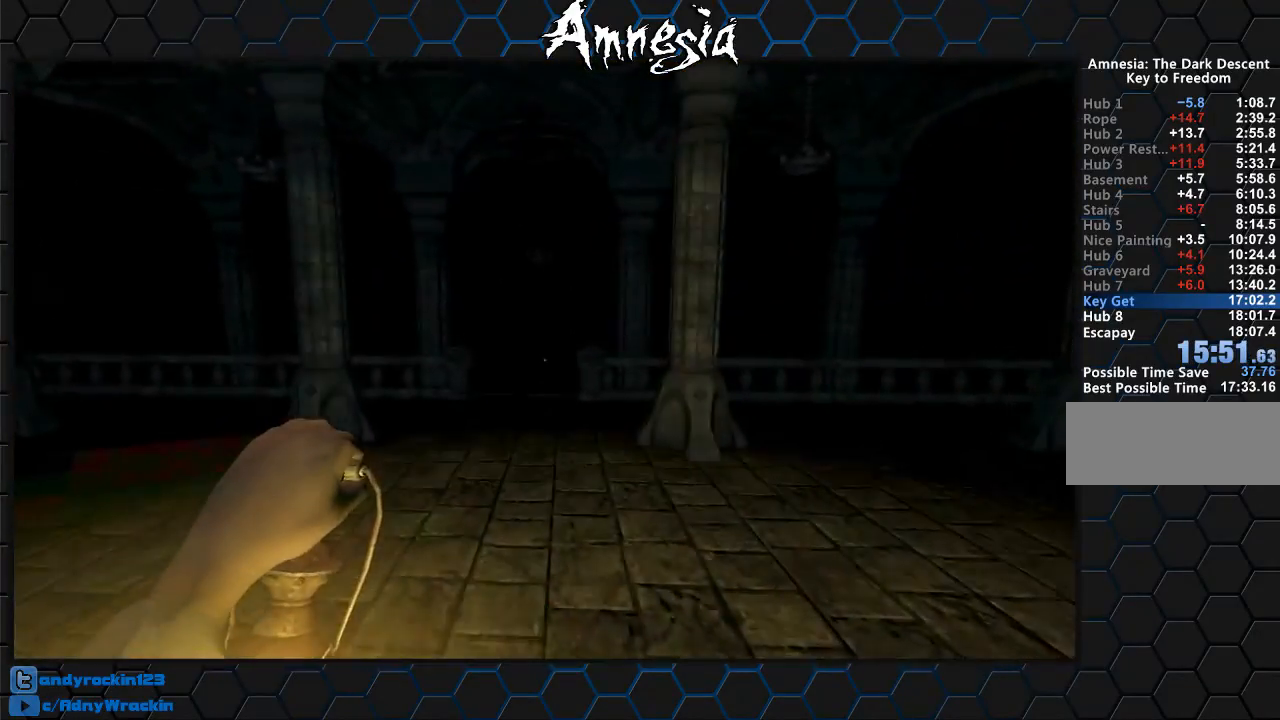
{"keys": ["shift", "w"], "mouse": [], "events": [[301, "mouse_wheel_up", "down"], [384, "mouse_wheel_up", "up"]]}
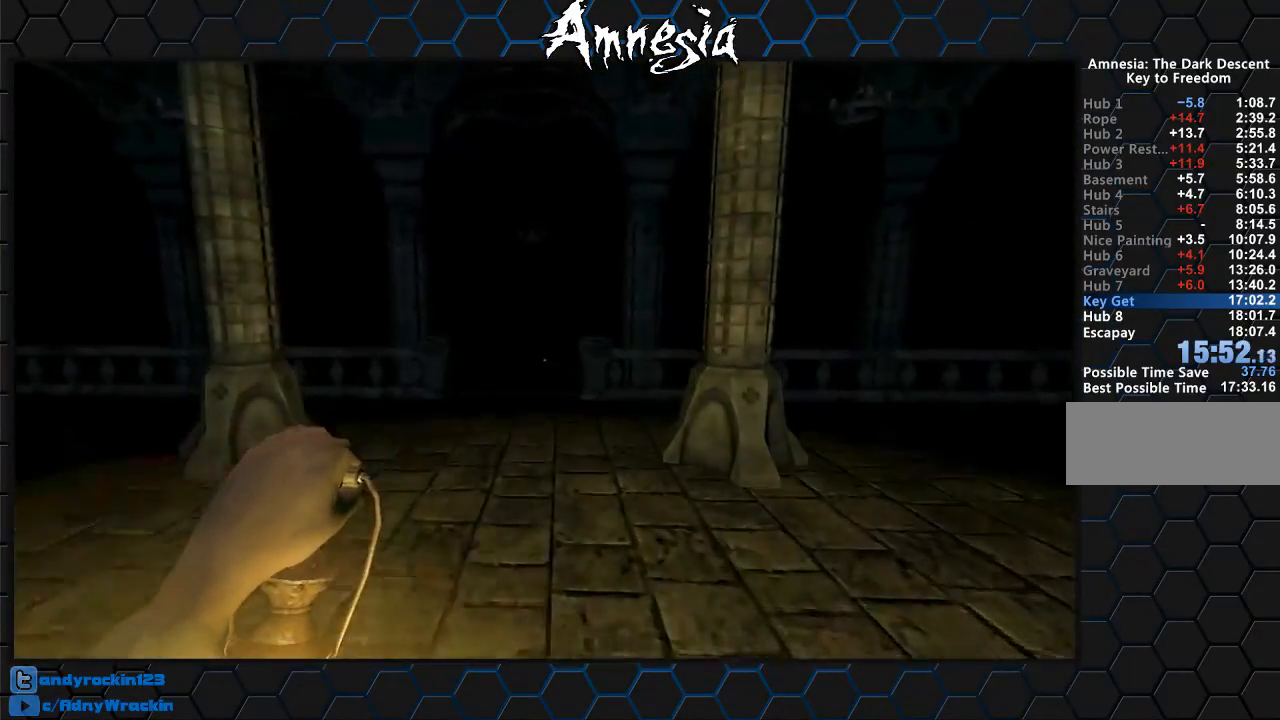
{"keys": ["shift", "w"], "mouse": [], "events": []}
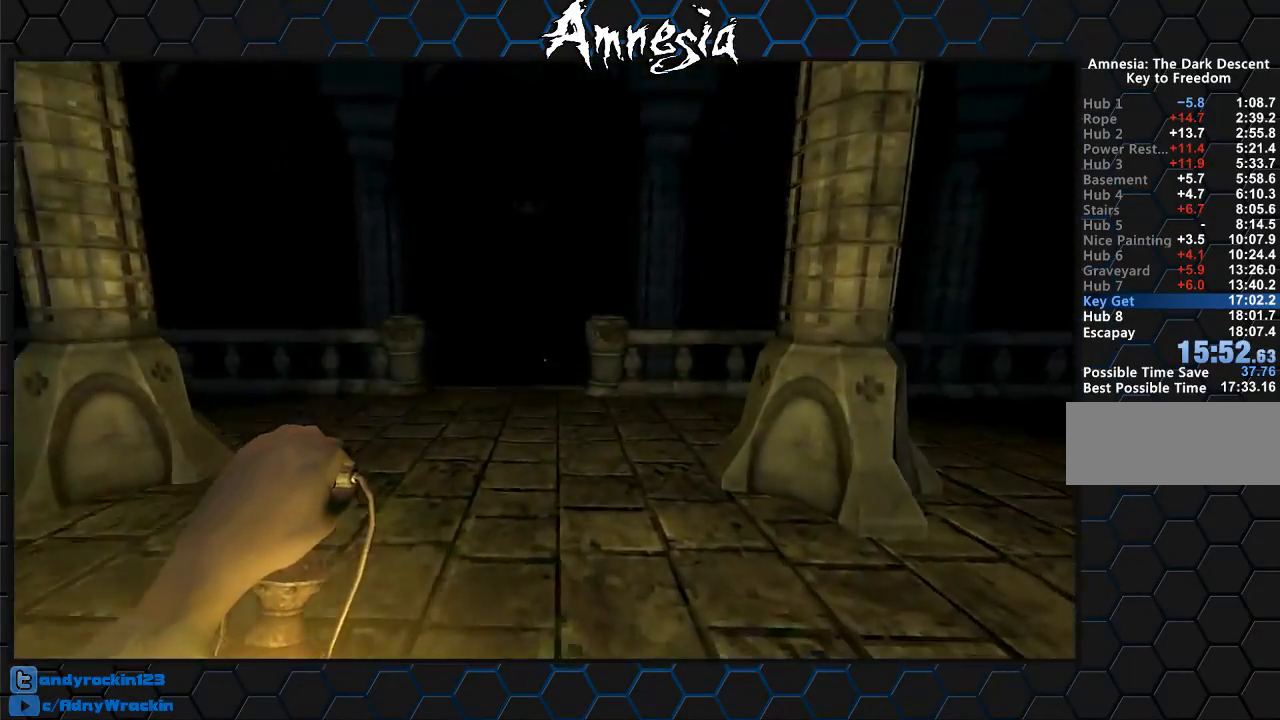
{"keys": ["shift", "w"], "mouse": [], "events": [[84, "mouse_wheel_down", "down"], [234, "mouse_wheel_down", "up"]]}
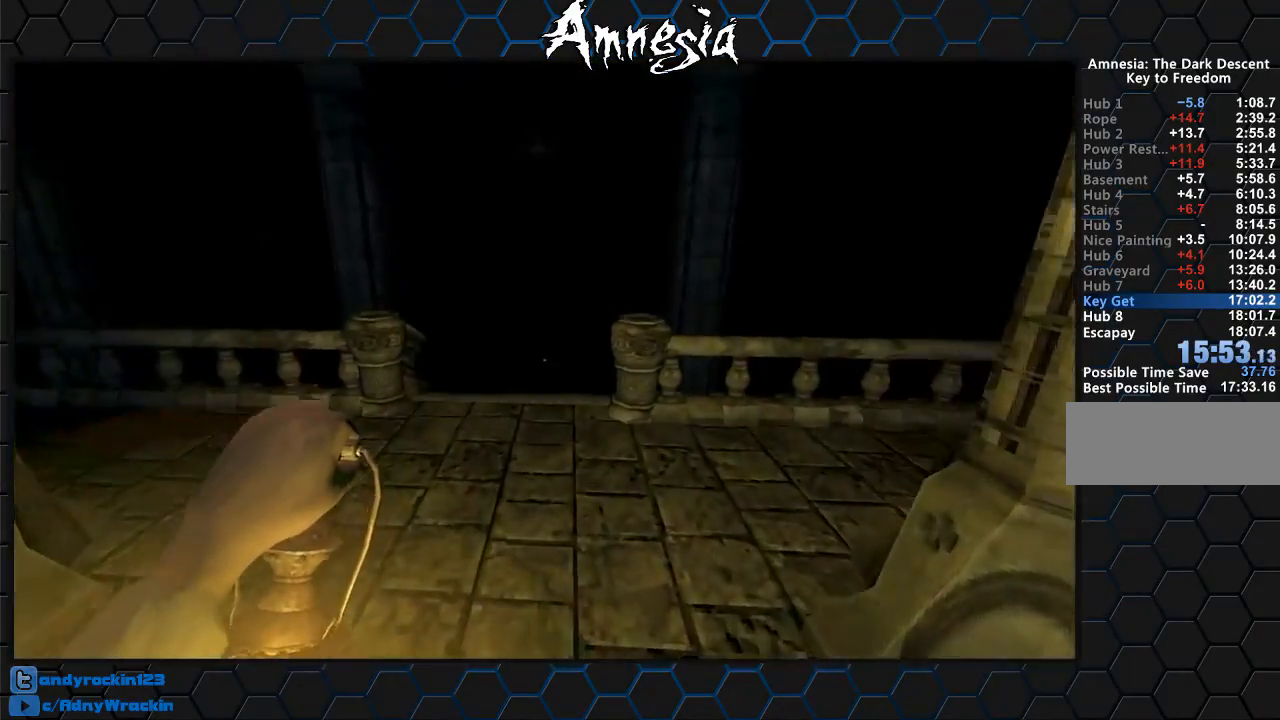
{"keys": ["shift", "w"], "mouse": [], "events": []}
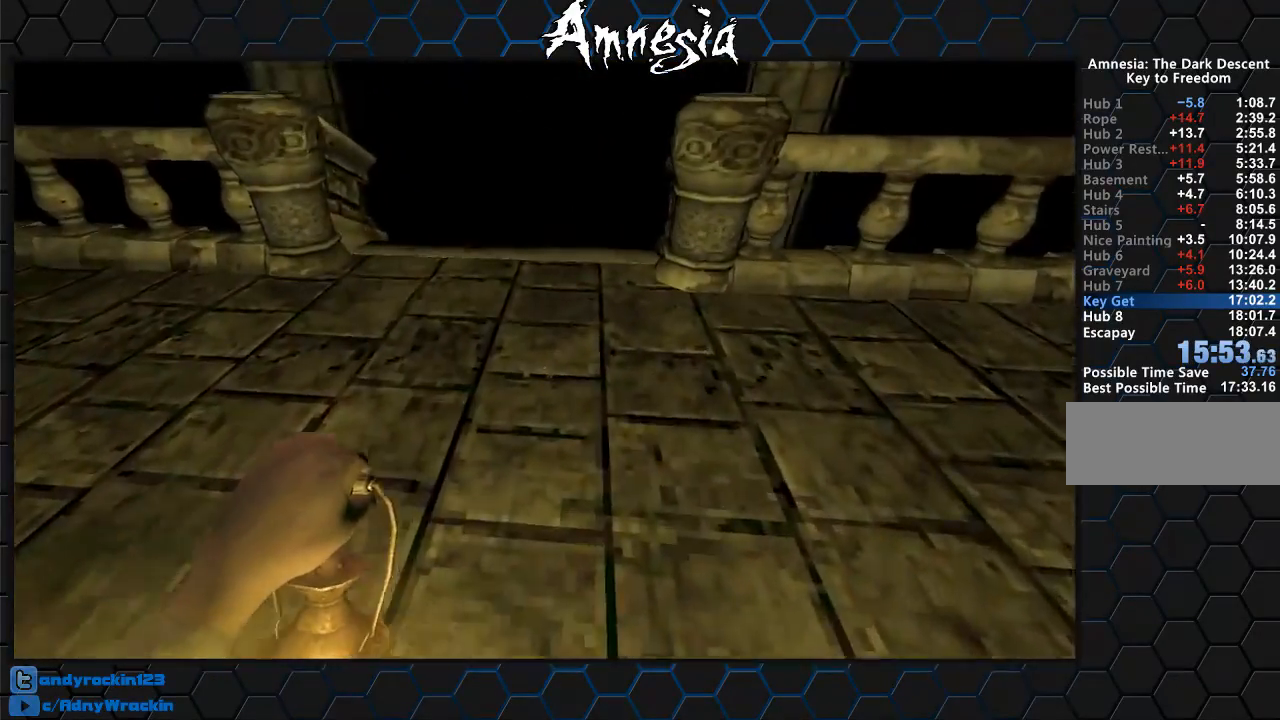
{"keys": ["shift", "w"], "mouse": ["wheel_up"], "events": [[401, "mouse_wheel_up", "down"]]}
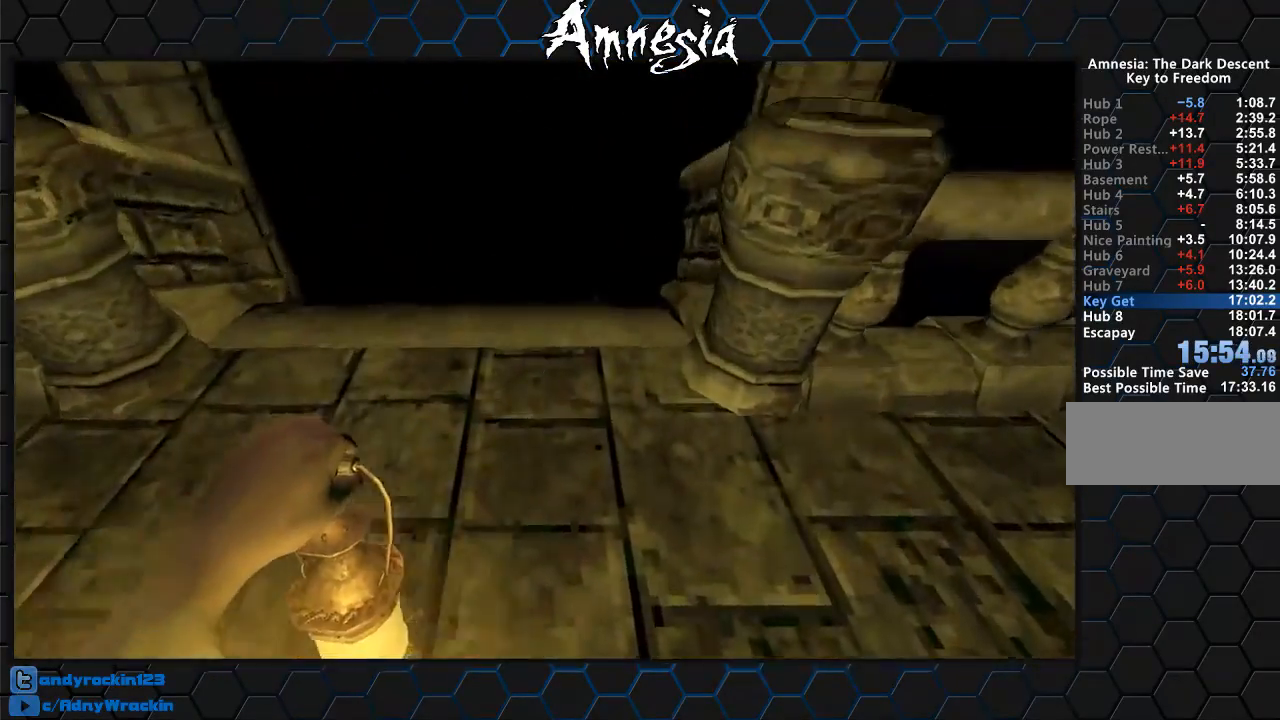
{"keys": ["shift", "w"], "mouse": [], "events": [[150, "mouse_wheel_up", "up"]]}
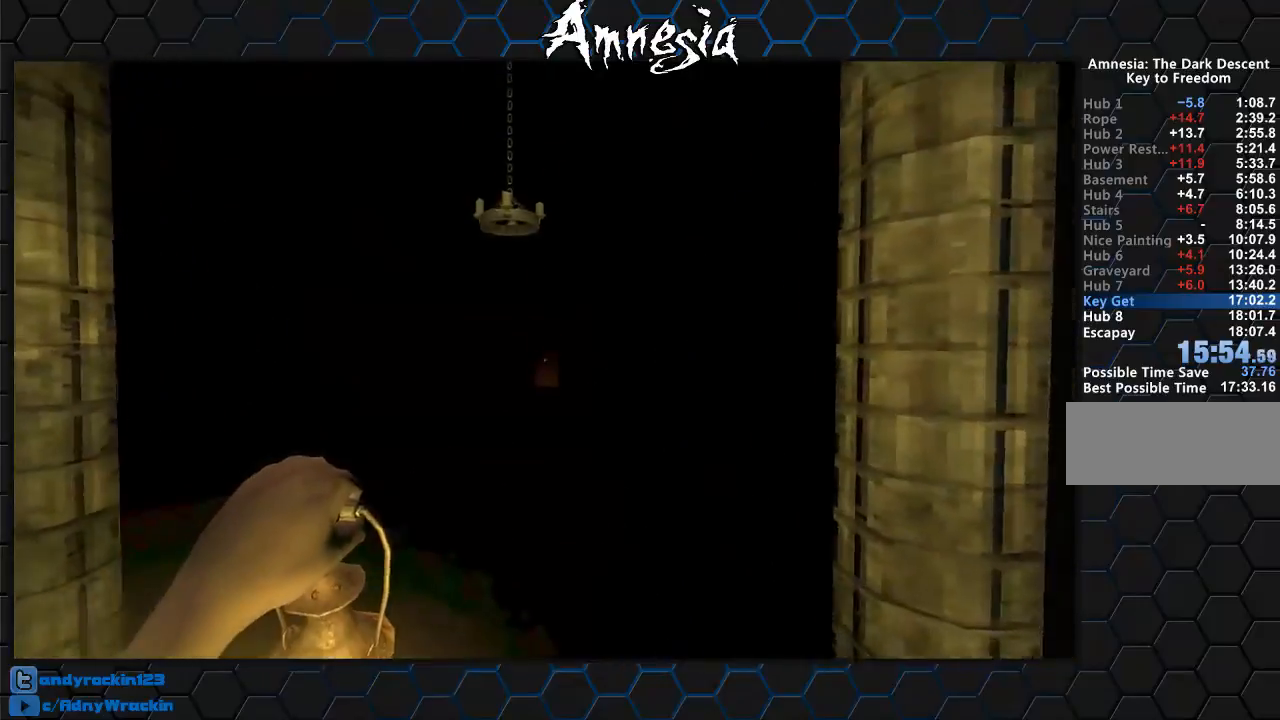
{"keys": ["shift", "w"], "mouse": [], "events": []}
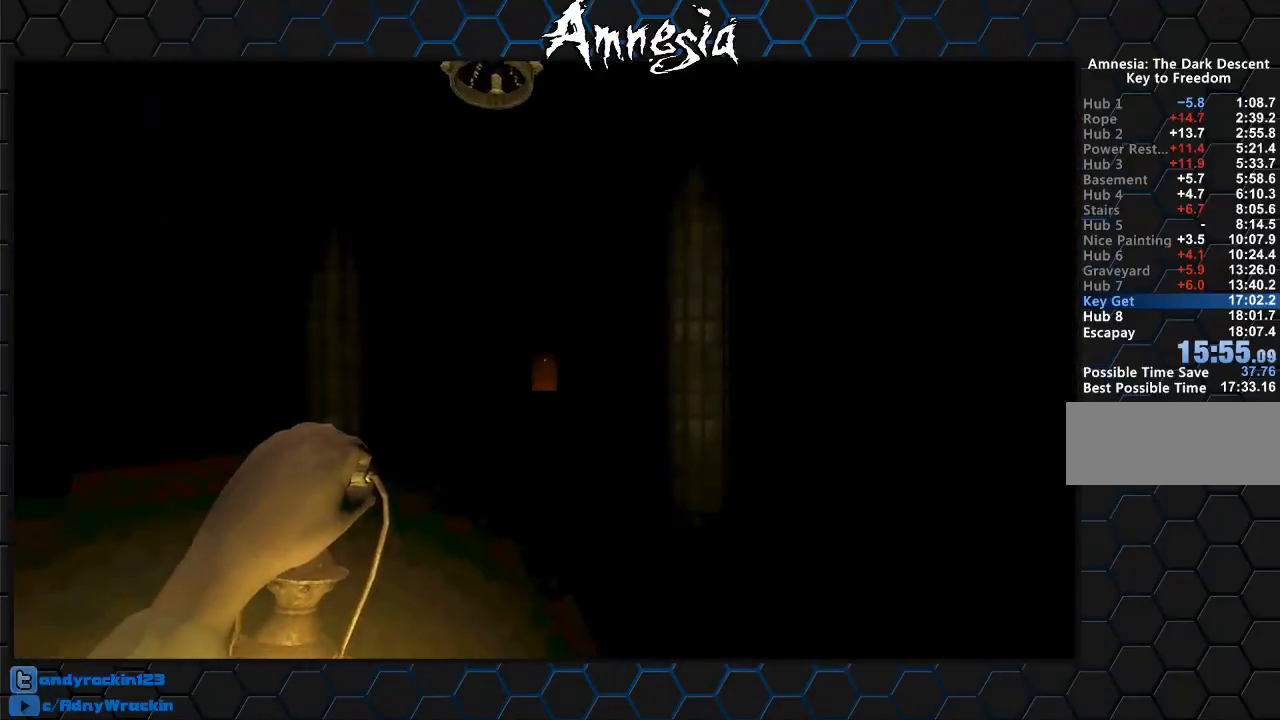
{"keys": [], "mouse": [], "events": [[467, "shift", "up"], [467, "w", "up"]]}
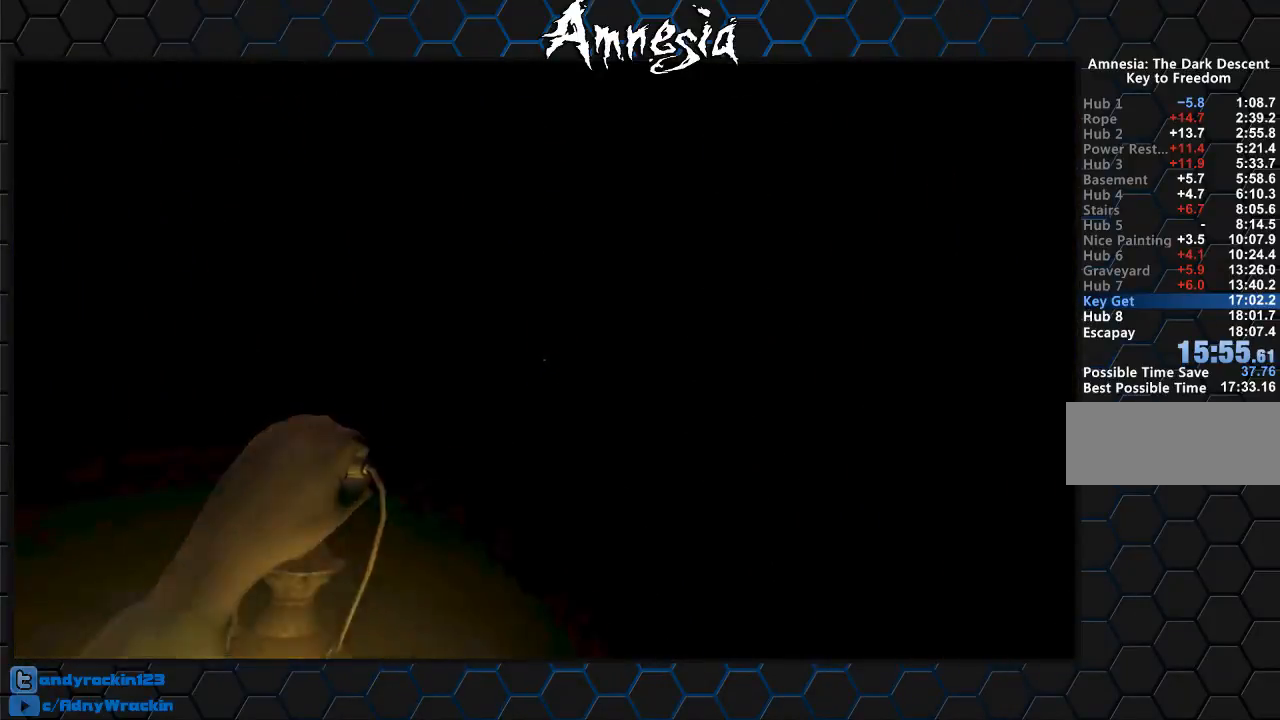
{"keys": [], "mouse": [], "events": []}